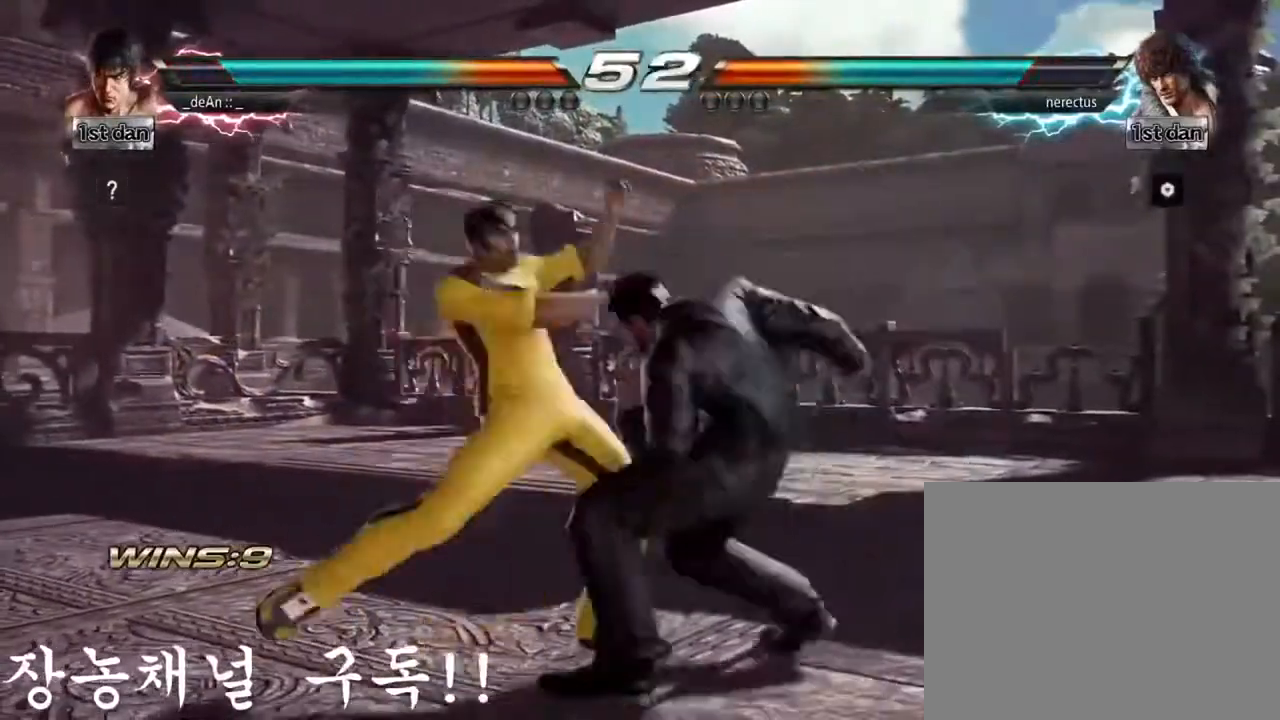
Gameplay with a controller (arcade stick); each line is a JSON object with the inputs held at the frame after it. "events" lists button and stick changes between this image and that frame as [ms after this image, input, new state], when the widget could be followed in between. Not read: L3 R3.
{"buttons": [], "left_stick": "left", "events": [[283, "left_stick", "left"]]}
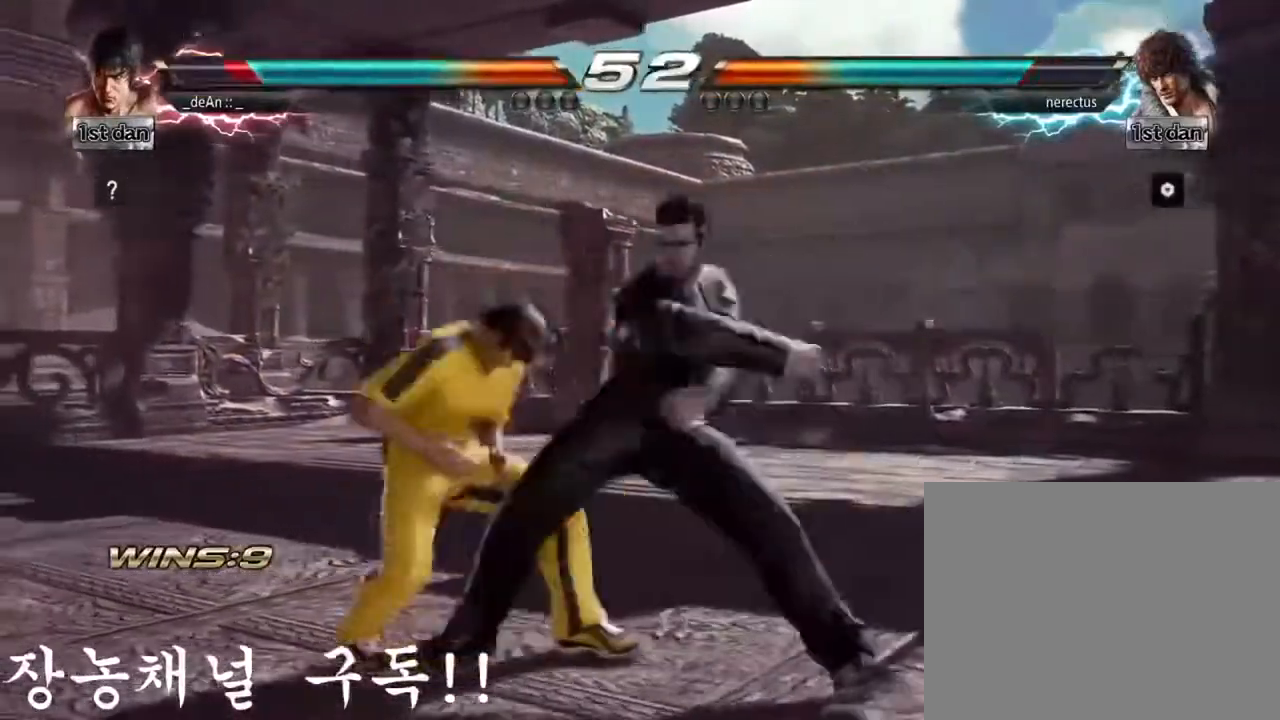
{"buttons": [], "left_stick": "left", "events": []}
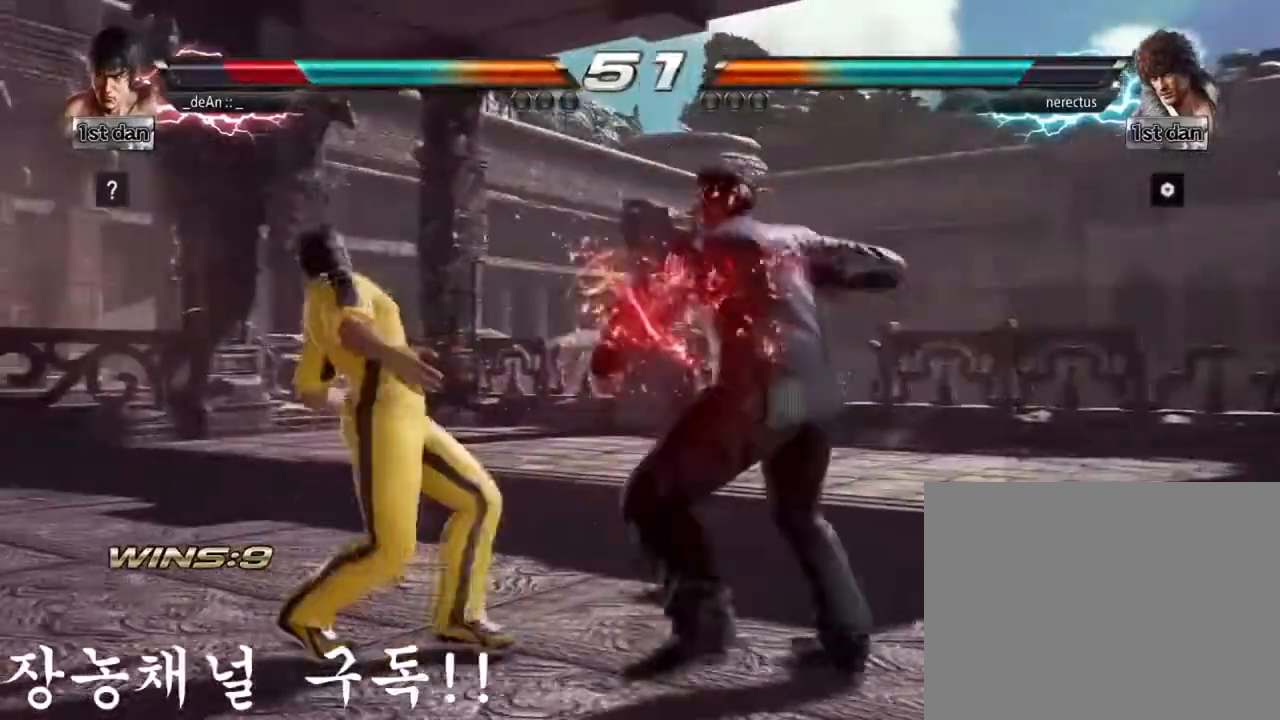
{"buttons": [], "left_stick": "left", "events": []}
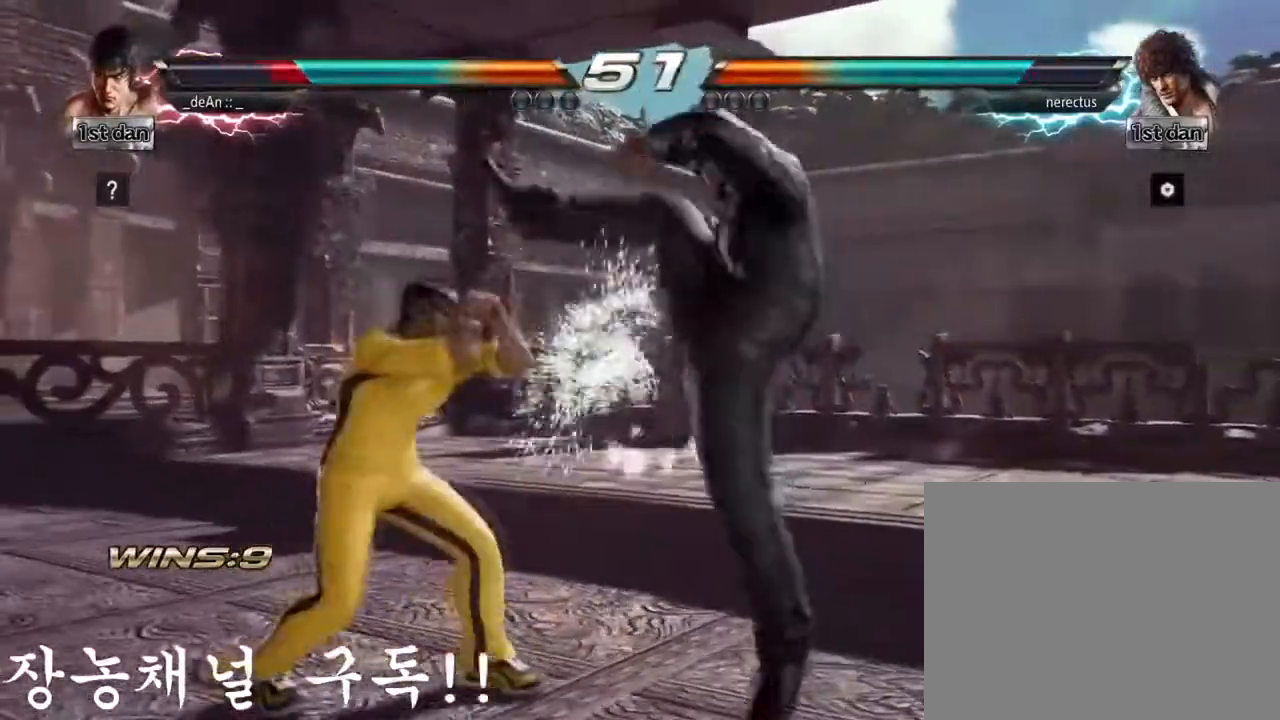
{"buttons": [], "left_stick": "center", "events": [[117, "left_stick", "center"], [167, "SQUARE", "down"], [234, "TRIANGLE", "down"], [367, "SQUARE", "up"], [401, "TRIANGLE", "up"]]}
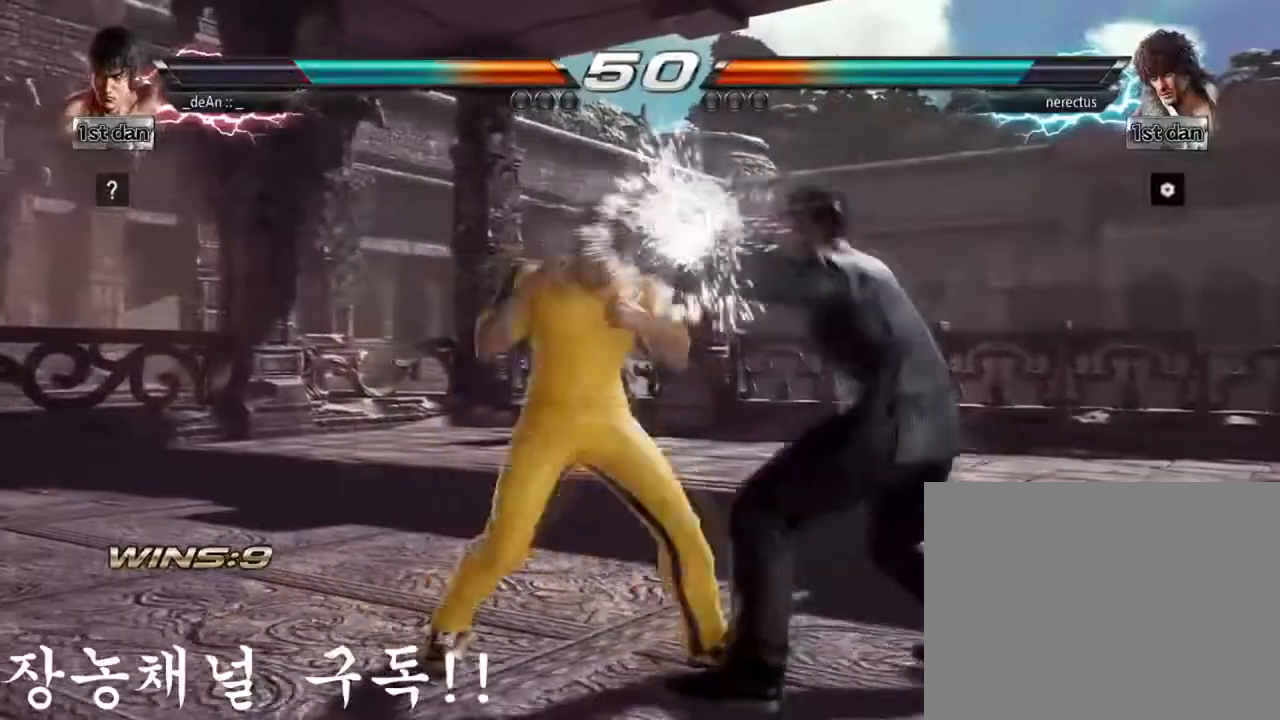
{"buttons": [], "left_stick": "center", "events": [[250, "left_stick", "down-right"], [267, "SQUARE", "down"], [467, "SQUARE", "up"], [500, "left_stick", "center"]]}
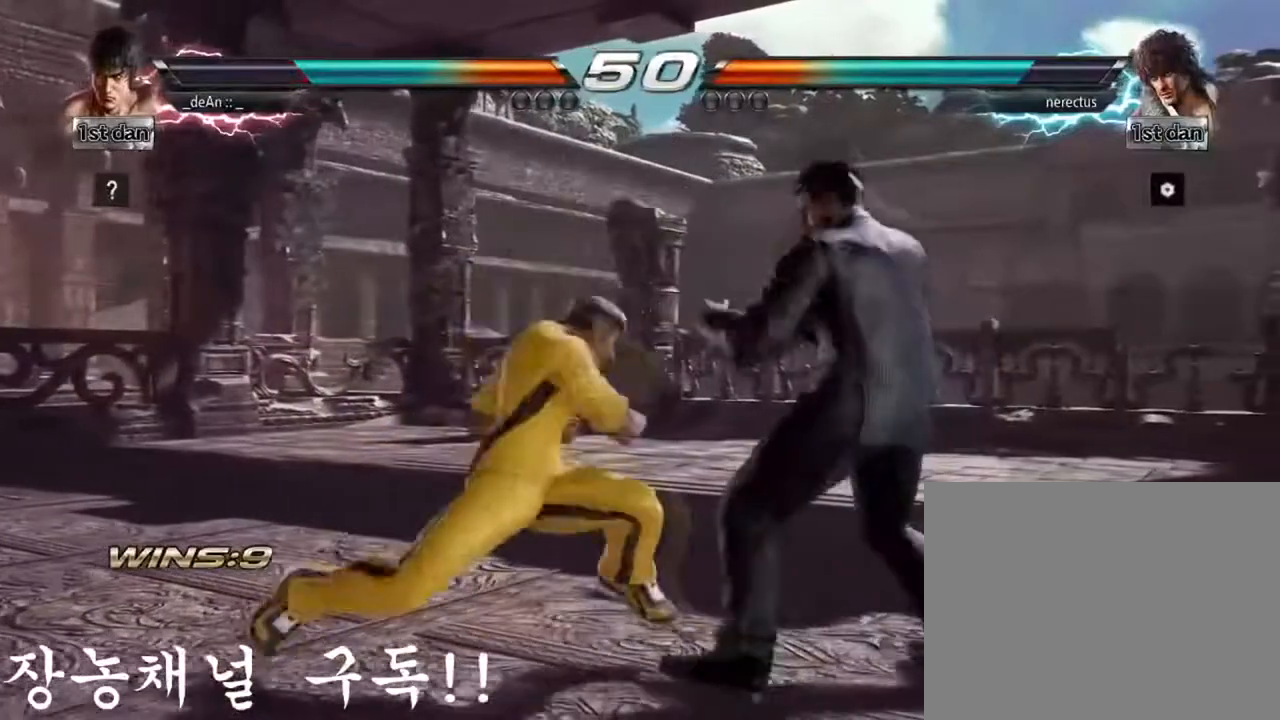
{"buttons": ["SQUARE"], "left_stick": "center", "events": [[334, "SQUARE", "down"]]}
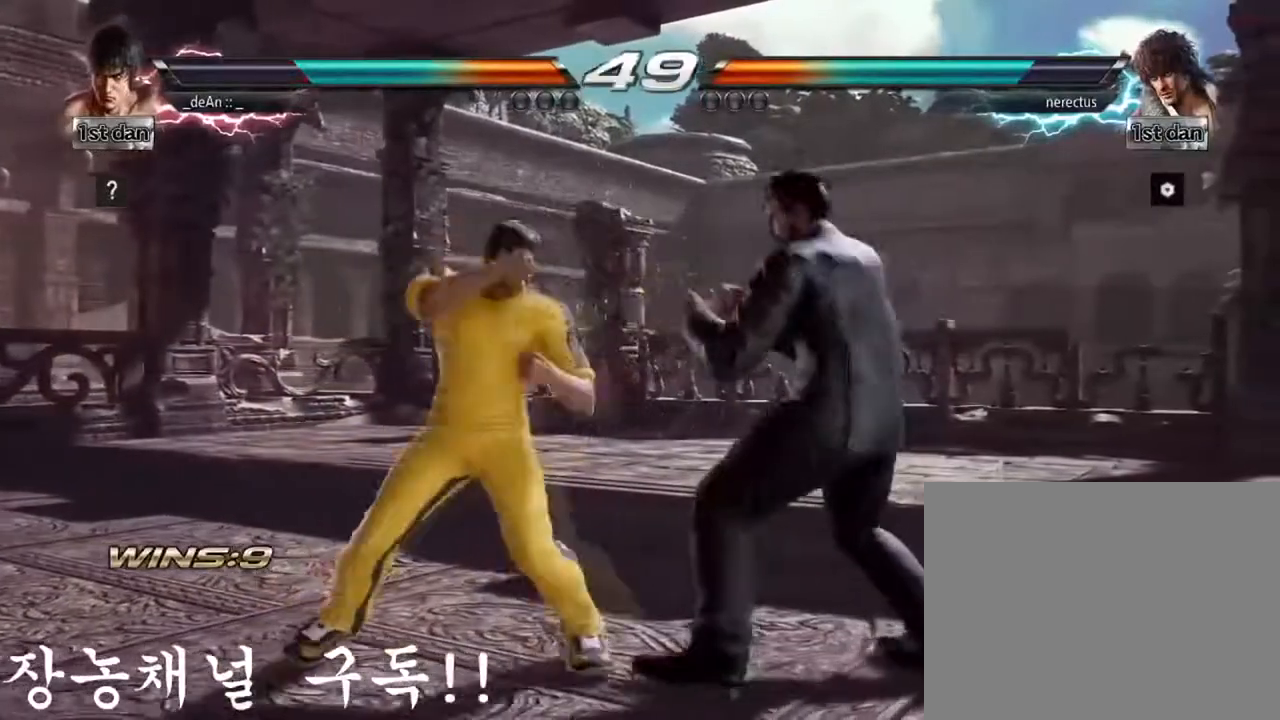
{"buttons": [], "left_stick": "center", "events": [[33, "SQUARE", "up"], [250, "left_stick", "down"], [267, "CIRCLE", "down"], [400, "CIRCLE", "up"], [450, "left_stick", "center"]]}
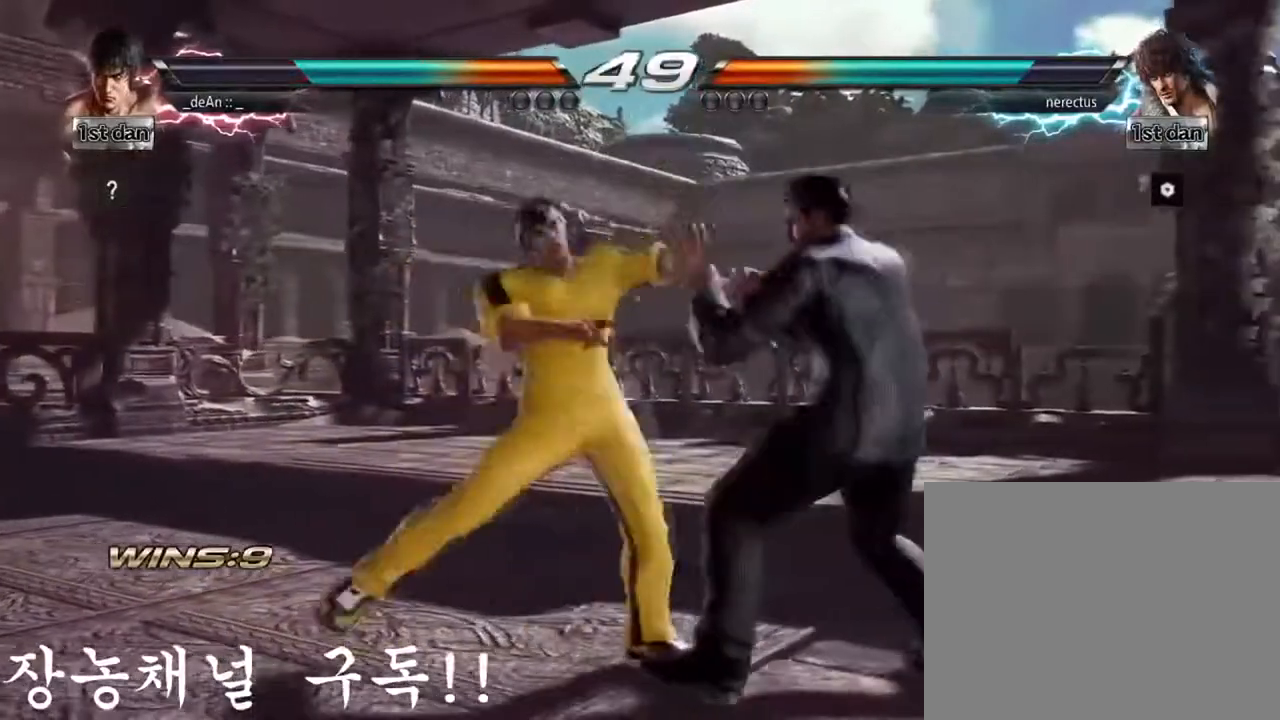
{"buttons": [], "left_stick": "center", "events": []}
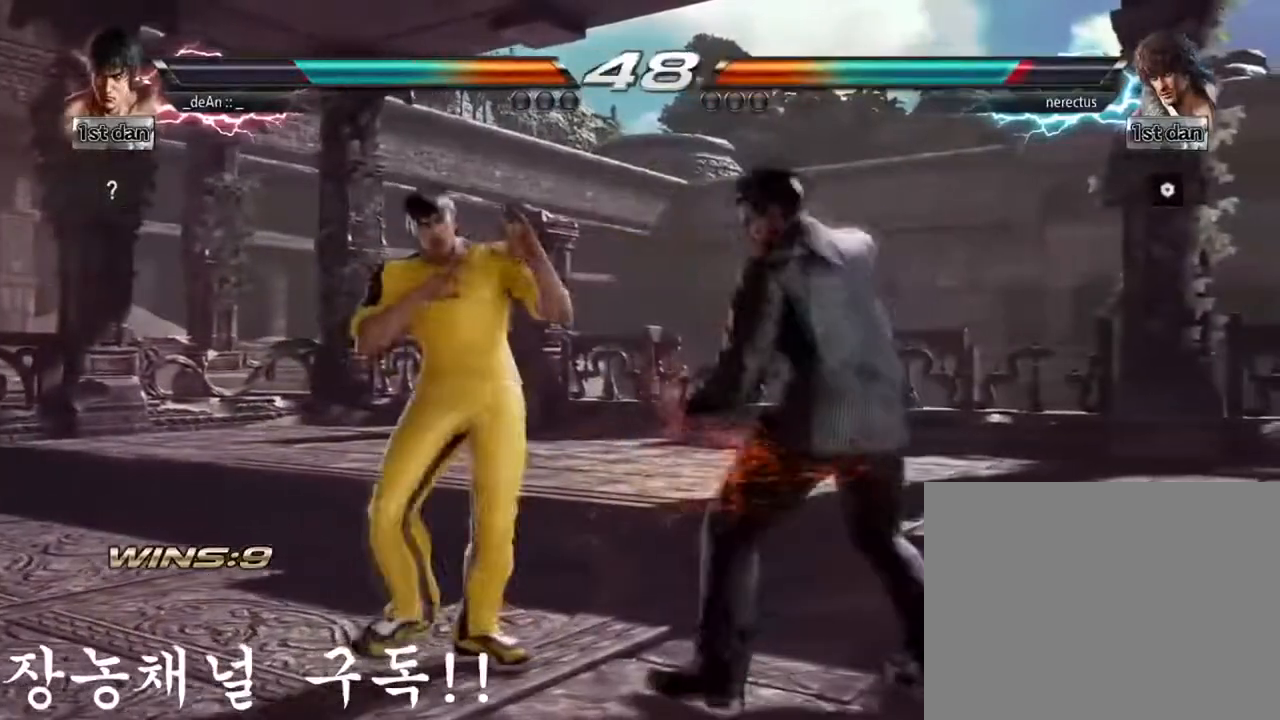
{"buttons": ["SQUARE"], "left_stick": "center", "events": [[33, "SQUARE", "down"], [233, "SQUARE", "up"], [467, "SQUARE", "down"]]}
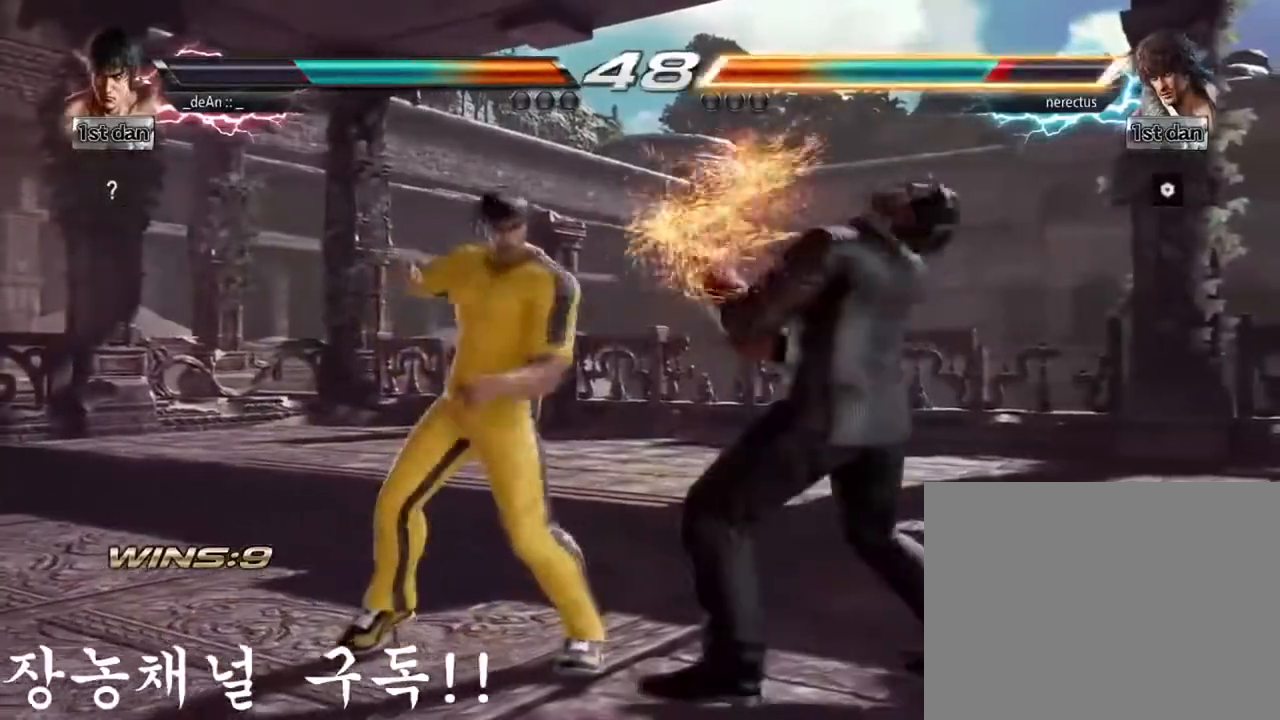
{"buttons": ["SQUARE"], "left_stick": "center", "events": [[134, "SQUARE", "up"], [467, "SQUARE", "down"]]}
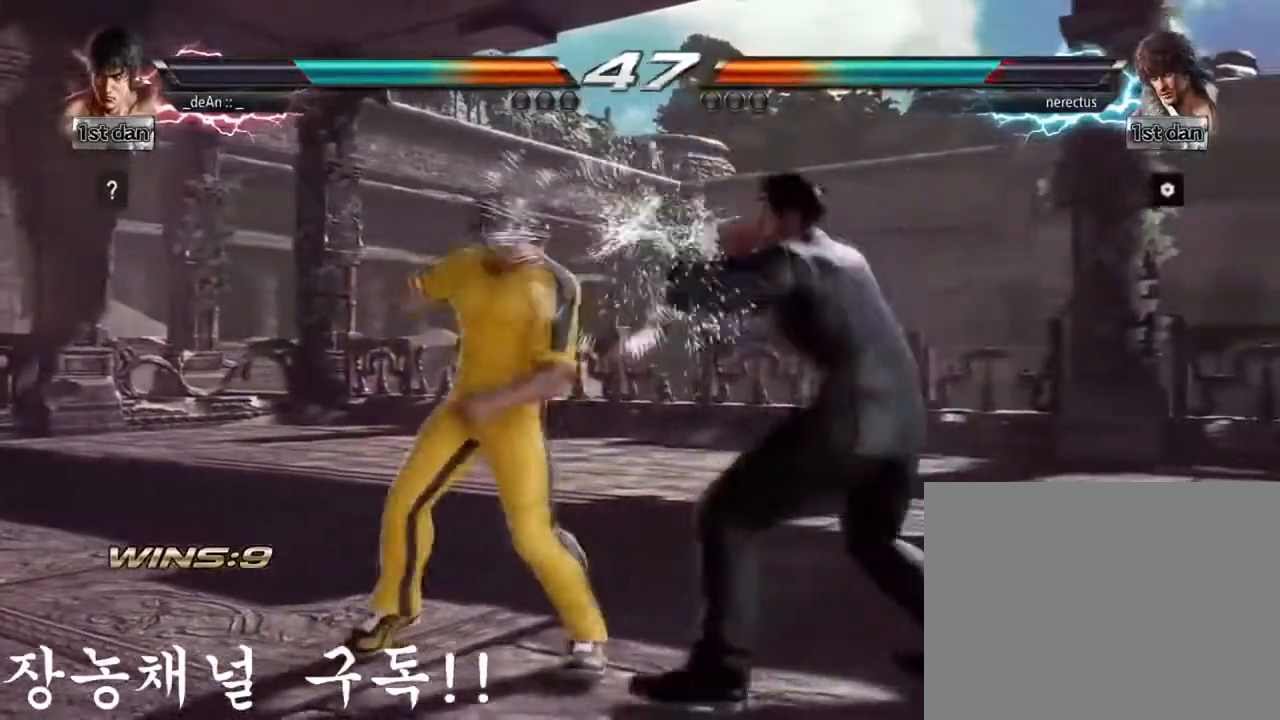
{"buttons": ["SQUARE"], "left_stick": "center", "events": [[133, "SQUARE", "up"], [400, "SQUARE", "down"]]}
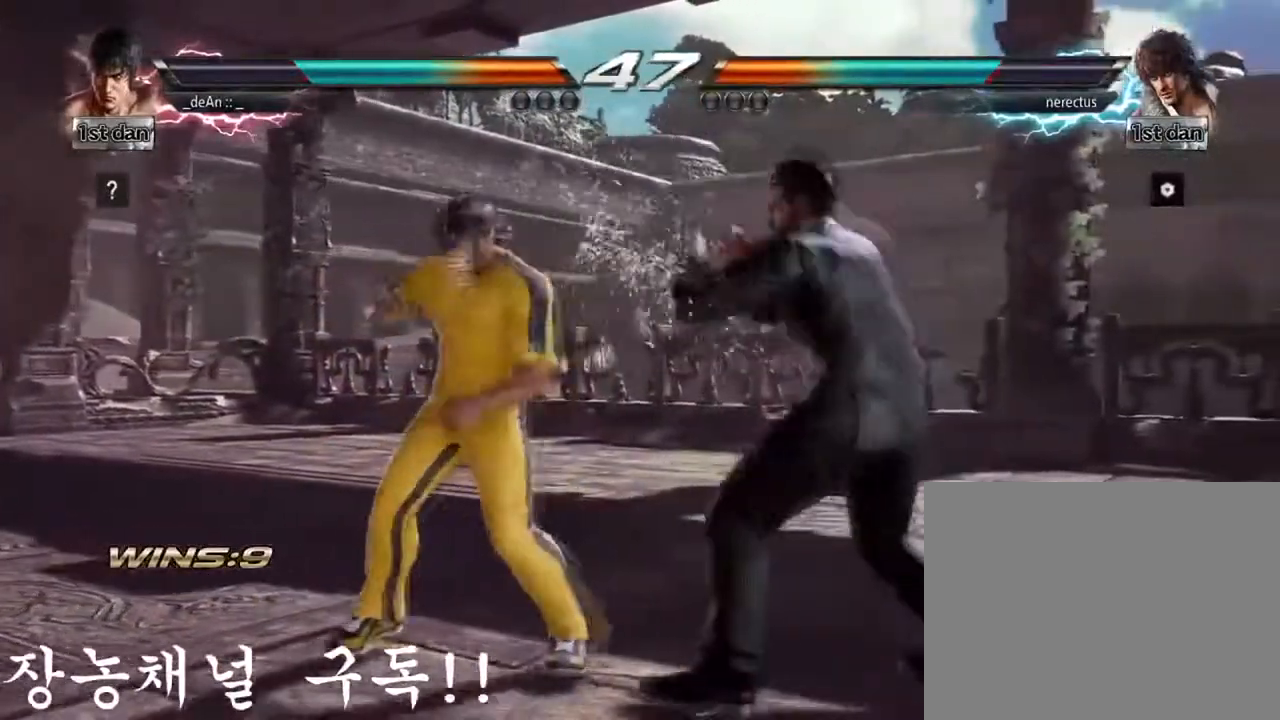
{"buttons": ["SQUARE"], "left_stick": "center", "events": [[100, "SQUARE", "up"], [401, "SQUARE", "down"]]}
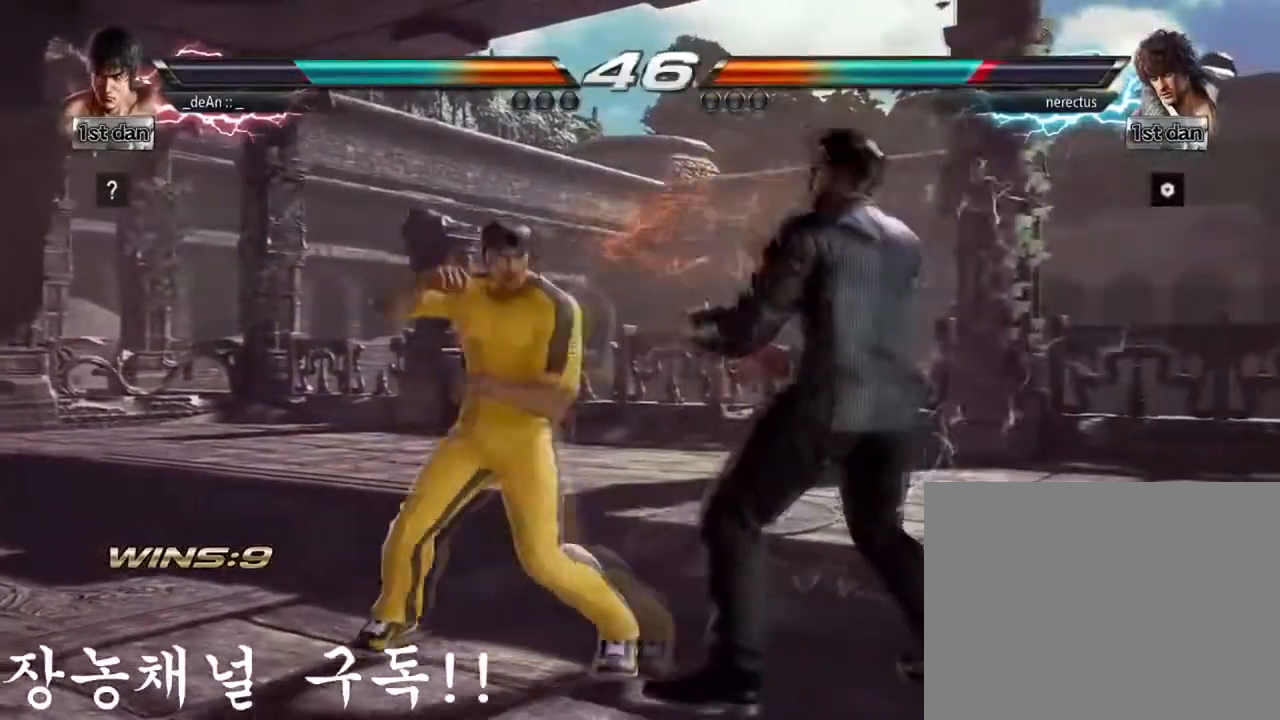
{"buttons": [], "left_stick": "center", "events": [[17, "TRIANGLE", "down"], [100, "SQUARE", "up"], [133, "TRIANGLE", "up"], [200, "TRIANGLE", "down"], [333, "TRIANGLE", "up"]]}
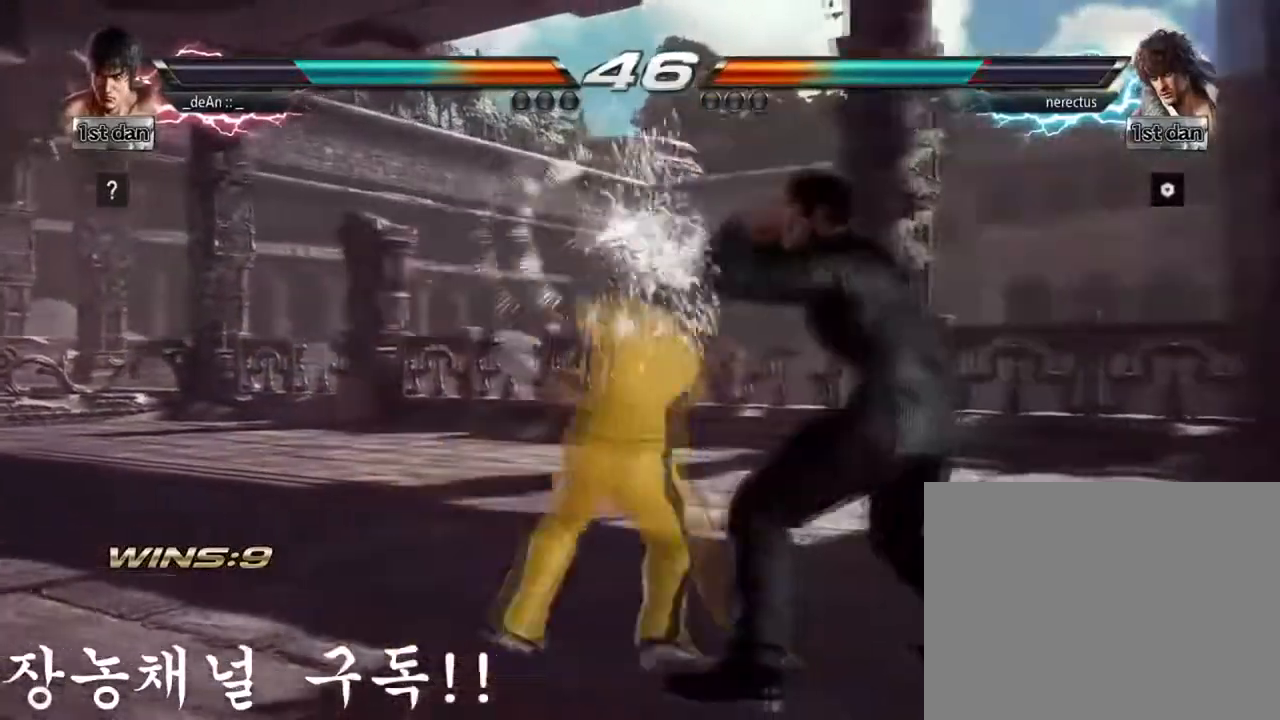
{"buttons": [], "left_stick": "center", "events": [[167, "SQUARE", "down"], [201, "TRIANGLE", "down"], [301, "SQUARE", "up"], [301, "TRIANGLE", "up"]]}
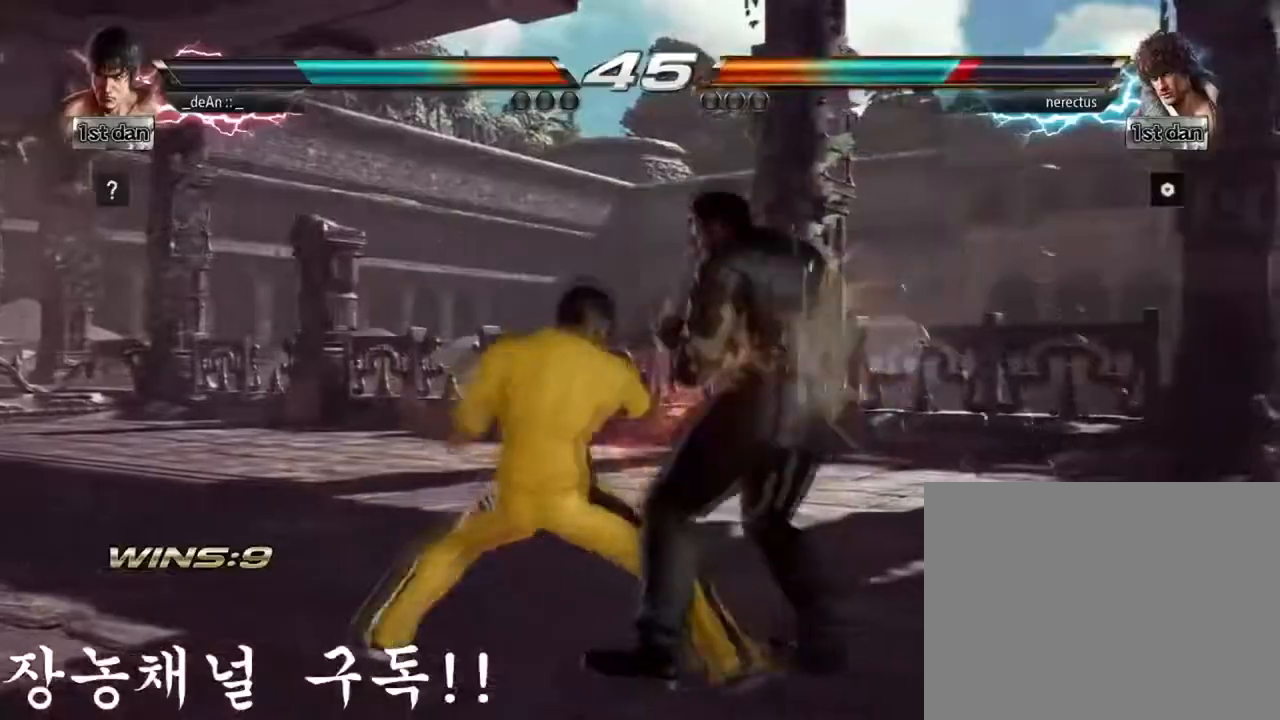
{"buttons": [], "left_stick": "center", "events": []}
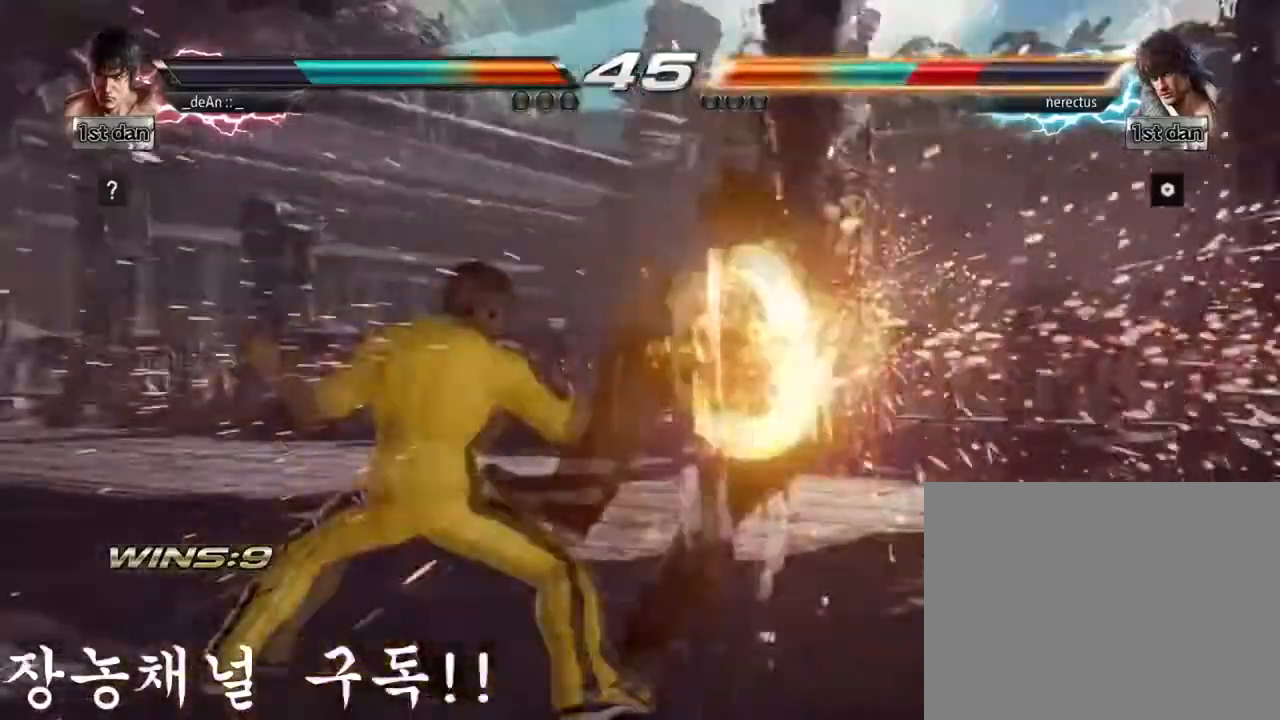
{"buttons": ["CIRCLE"], "left_stick": "center", "events": [[434, "CIRCLE", "down"]]}
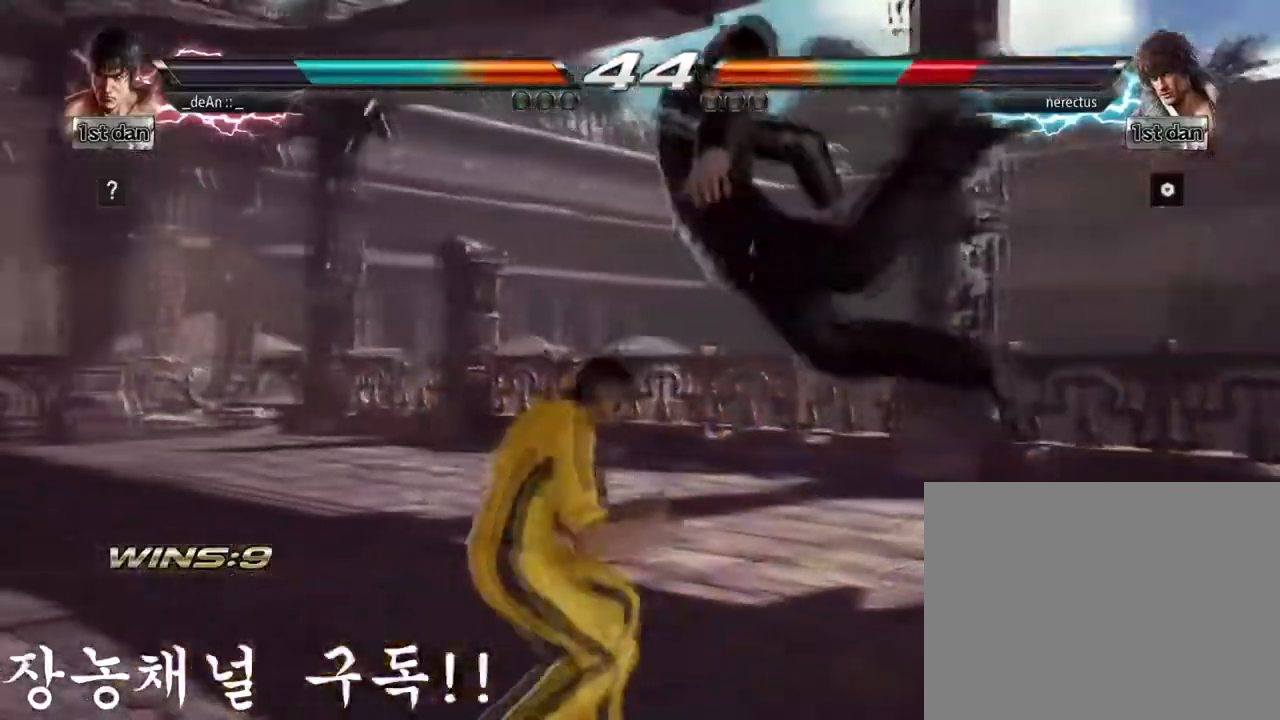
{"buttons": [], "left_stick": "center", "events": [[33, "CROSS", "down"], [133, "CIRCLE", "up"], [150, "left_stick", "left"], [167, "CROSS", "up"], [250, "left_stick", "right"], [317, "left_stick", "center"], [384, "left_stick", "right"], [484, "left_stick", "center"]]}
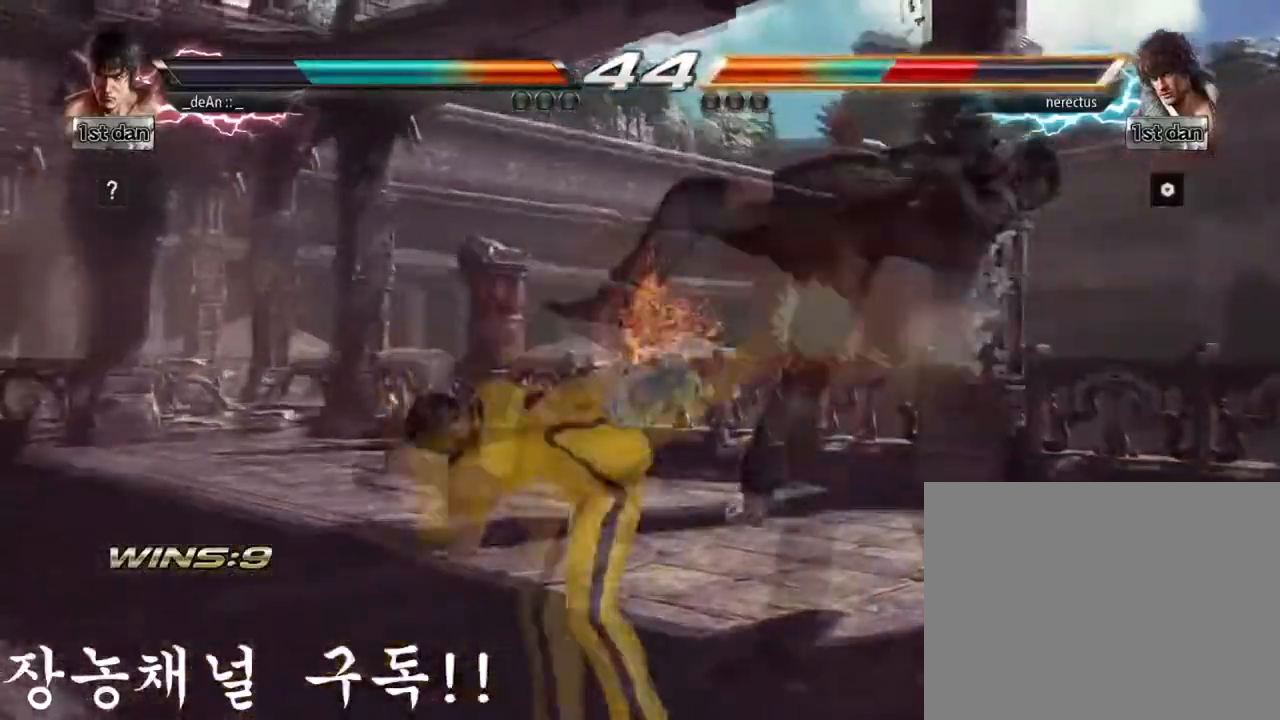
{"buttons": ["CROSS"], "left_stick": "right", "events": [[50, "left_stick", "left"], [134, "left_stick", "right"], [234, "CROSS", "down"]]}
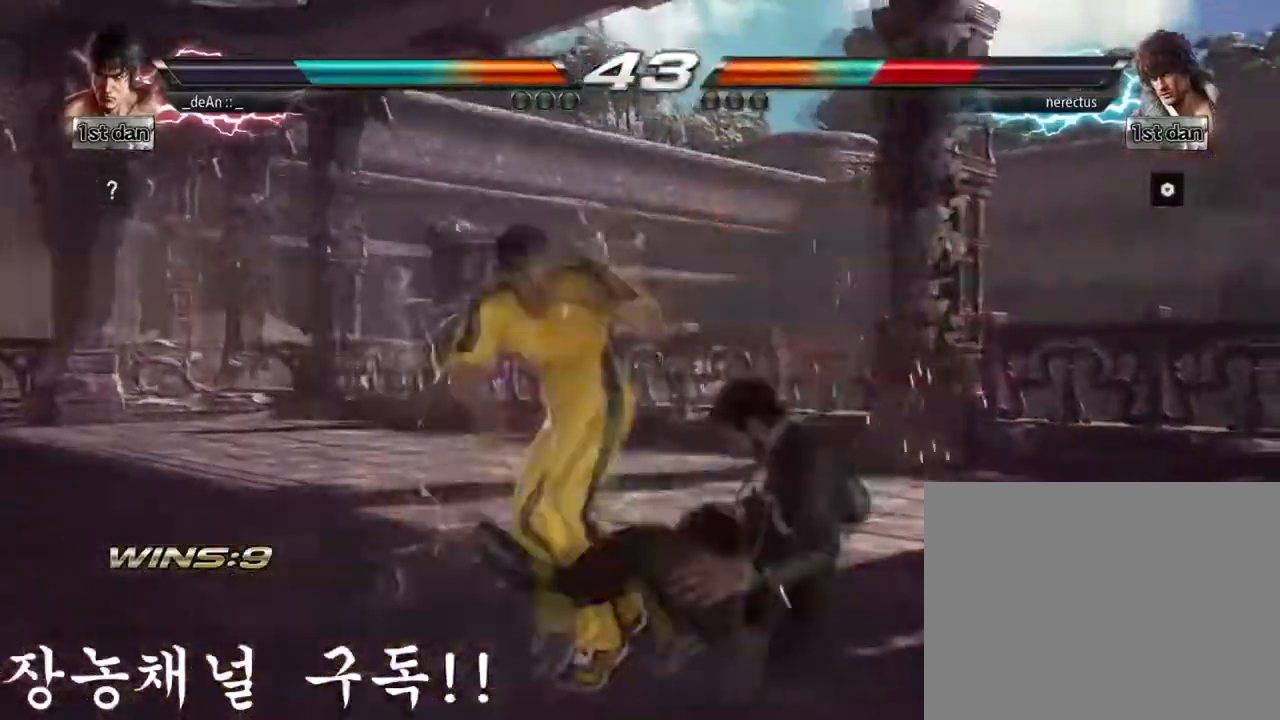
{"buttons": [], "left_stick": "center", "events": [[167, "CROSS", "up"], [183, "left_stick", "center"]]}
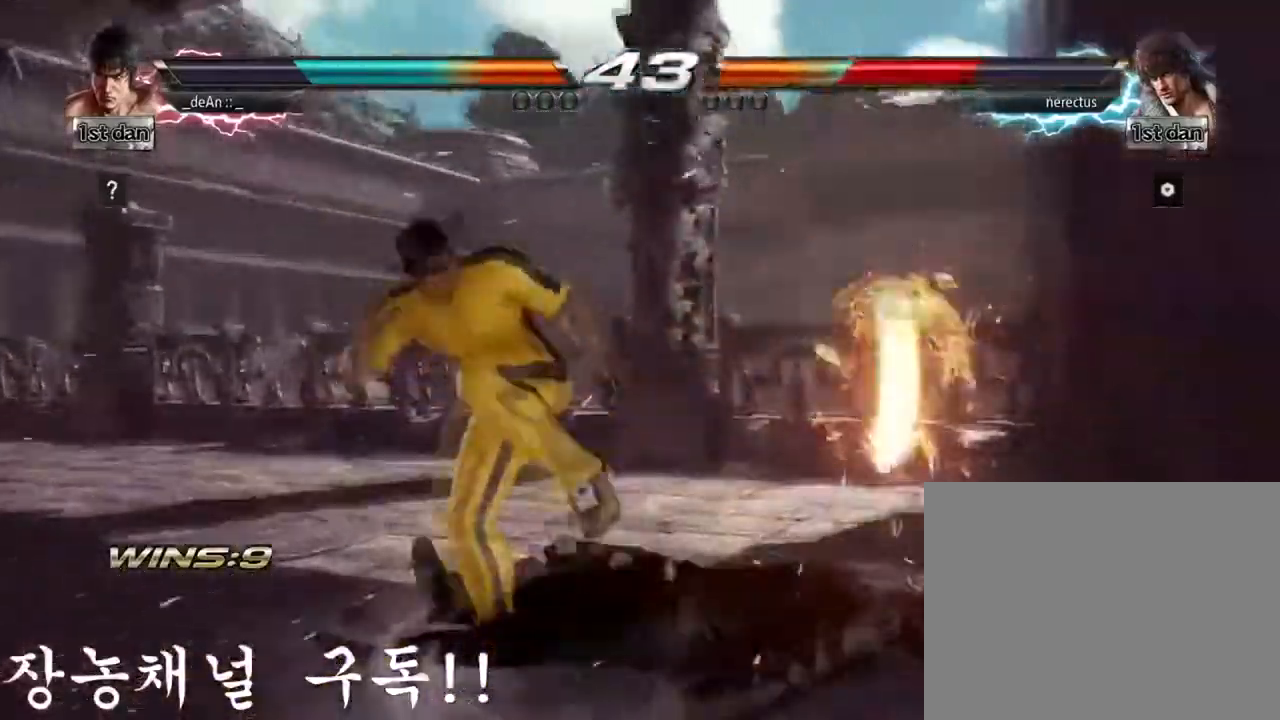
{"buttons": ["CIRCLE"], "left_stick": "center", "events": [[150, "left_stick", "down-left"], [167, "CIRCLE", "down"], [267, "CIRCLE", "up"], [317, "left_stick", "center"], [334, "CIRCLE", "down"]]}
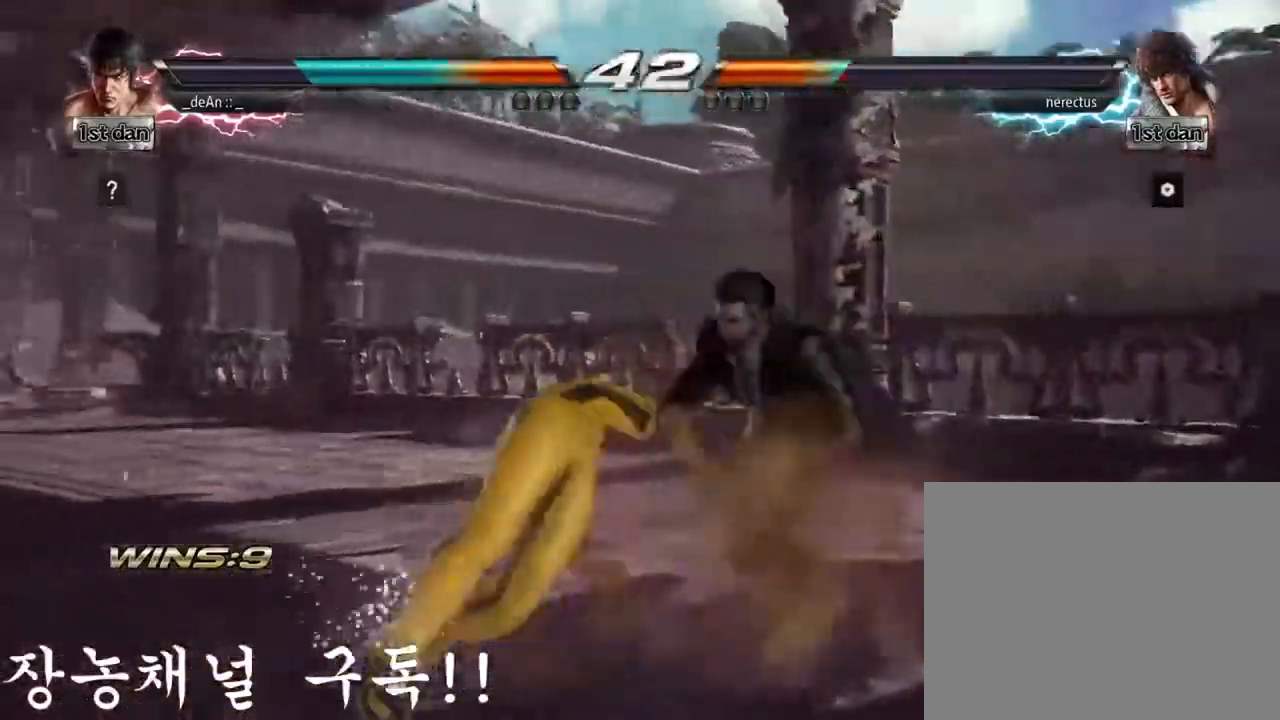
{"buttons": ["CIRCLE"], "left_stick": "center", "events": []}
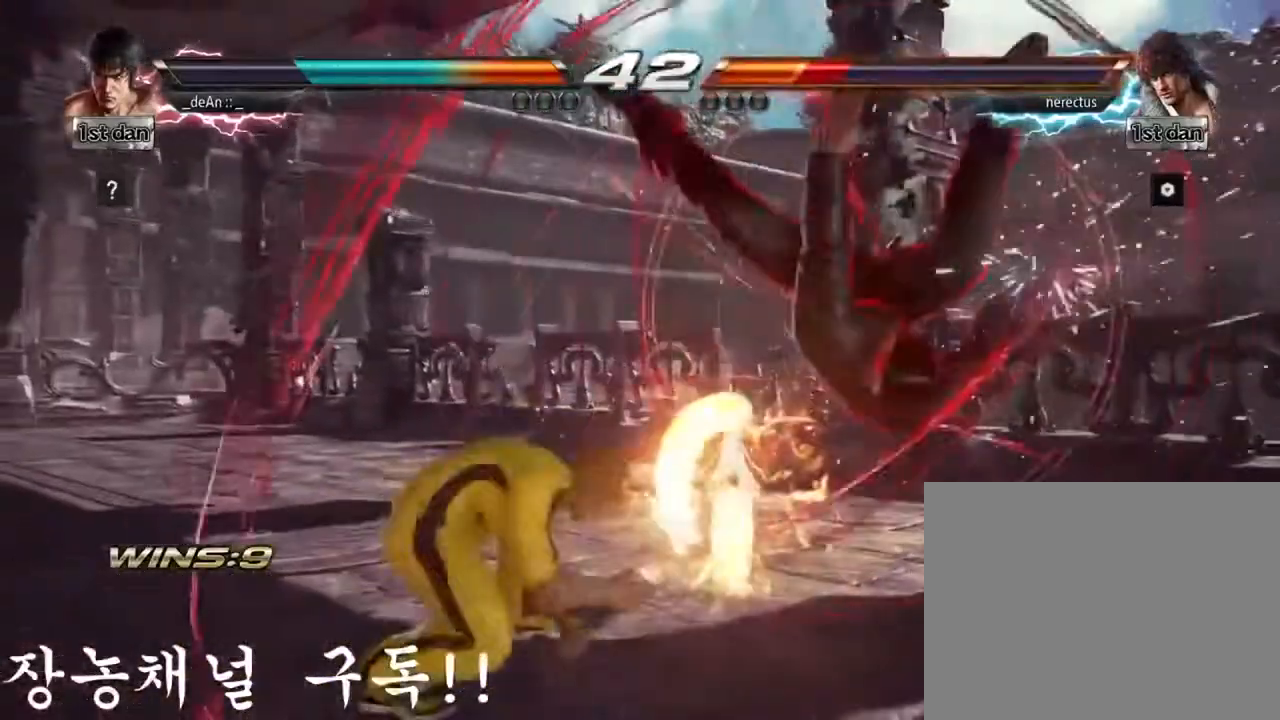
{"buttons": [], "left_stick": "center", "events": [[16, "CIRCLE", "up"], [50, "CIRCLE", "down"], [150, "CIRCLE", "up"], [217, "CIRCLE", "down"], [400, "CIRCLE", "up"]]}
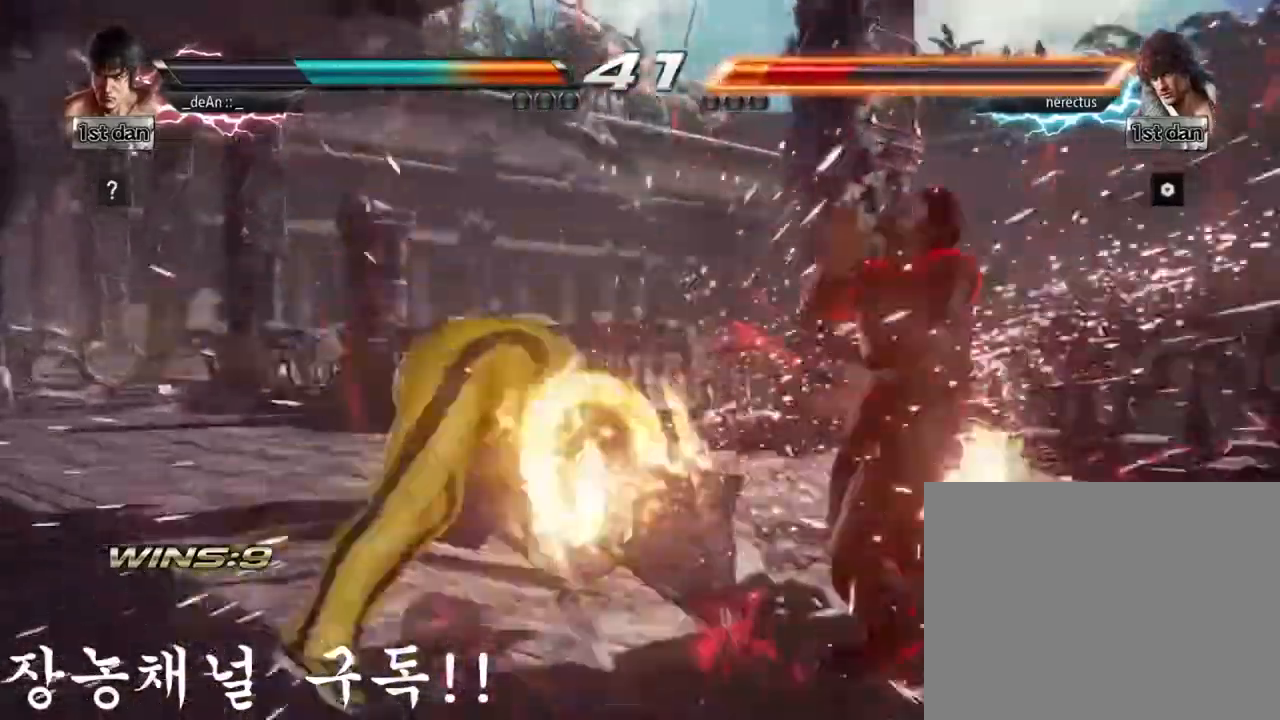
{"buttons": [], "left_stick": "right", "events": [[267, "left_stick", "right"], [334, "left_stick", "center"], [451, "left_stick", "right"]]}
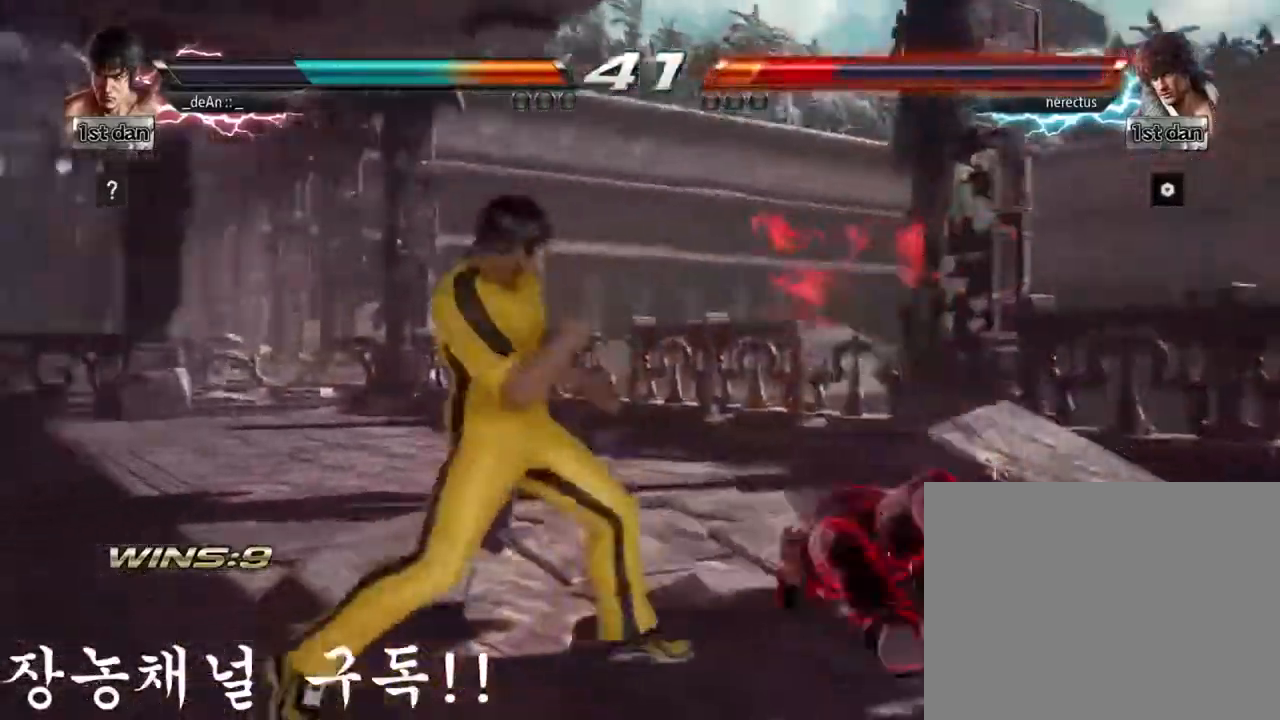
{"buttons": [], "left_stick": "down-right", "events": [[66, "left_stick", "center"], [133, "left_stick", "up"], [233, "left_stick", "center"], [317, "left_stick", "right"], [350, "SQUARE", "down"], [350, "TRIANGLE", "down"], [400, "SQUARE", "up"], [400, "TRIANGLE", "up"], [433, "left_stick", "down-right"]]}
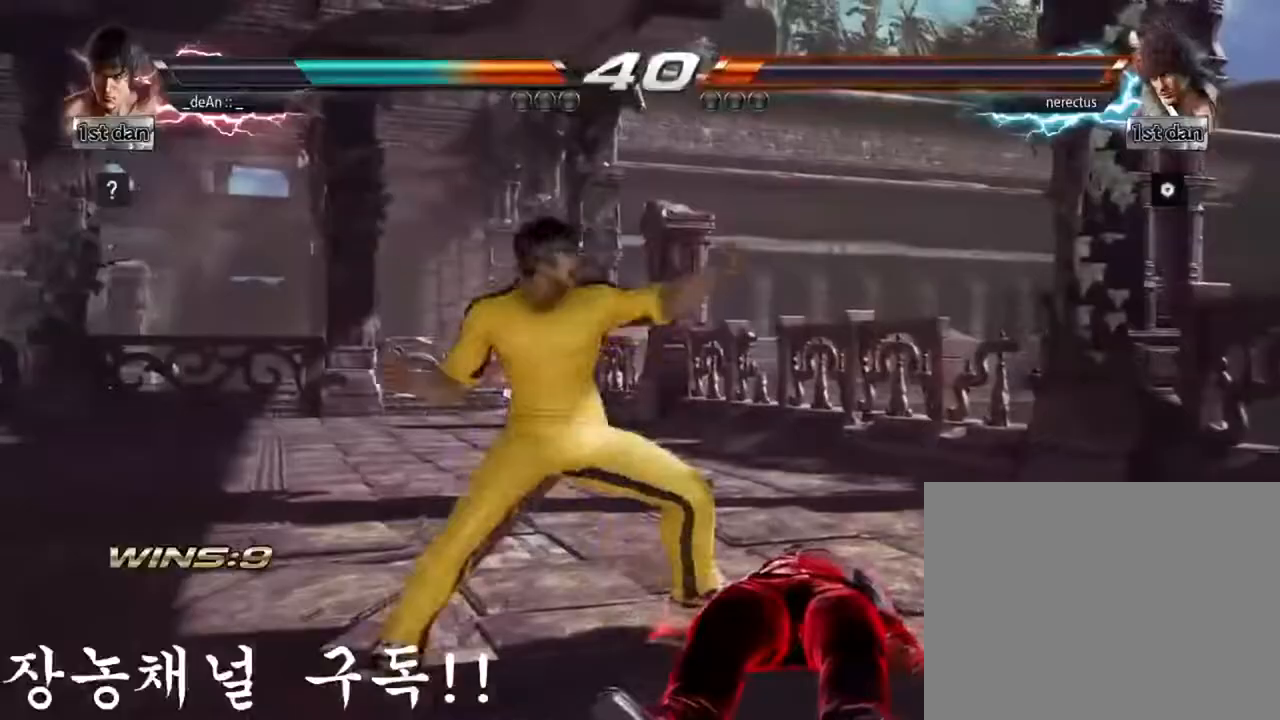
{"buttons": [], "left_stick": "center", "events": [[67, "left_stick", "center"]]}
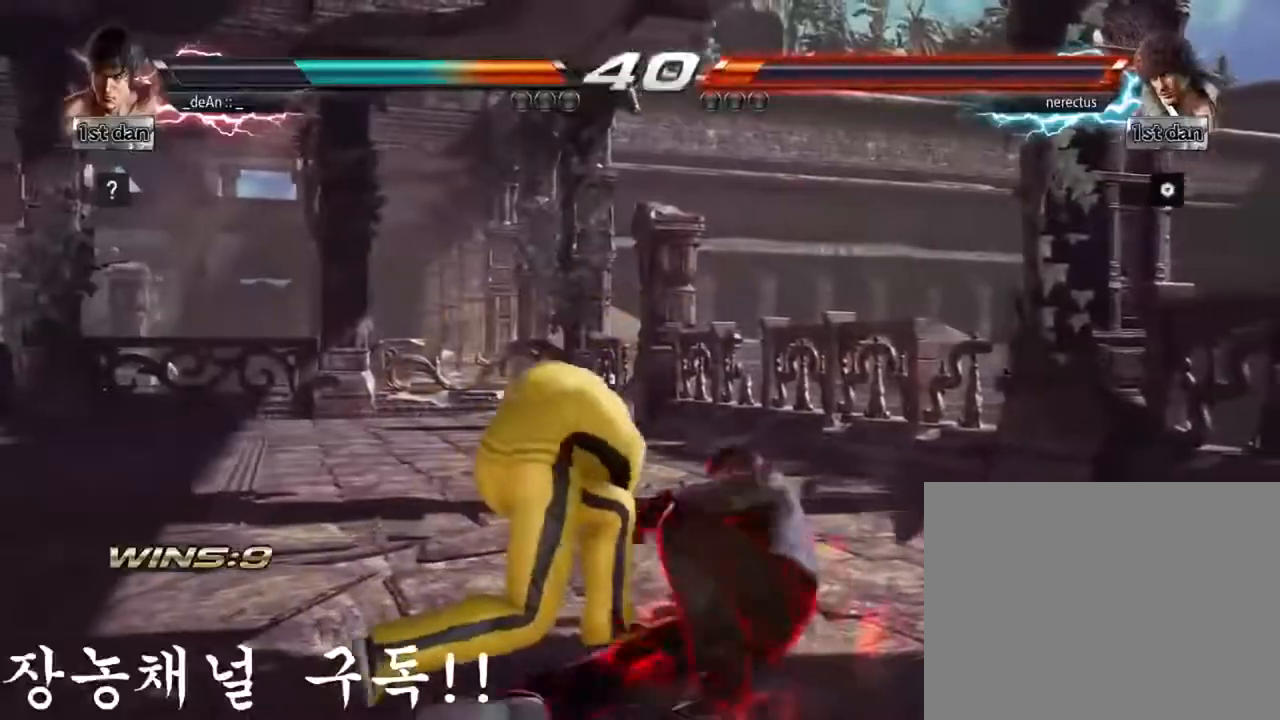
{"buttons": [], "left_stick": "down-right", "events": [[183, "left_stick", "down-right"]]}
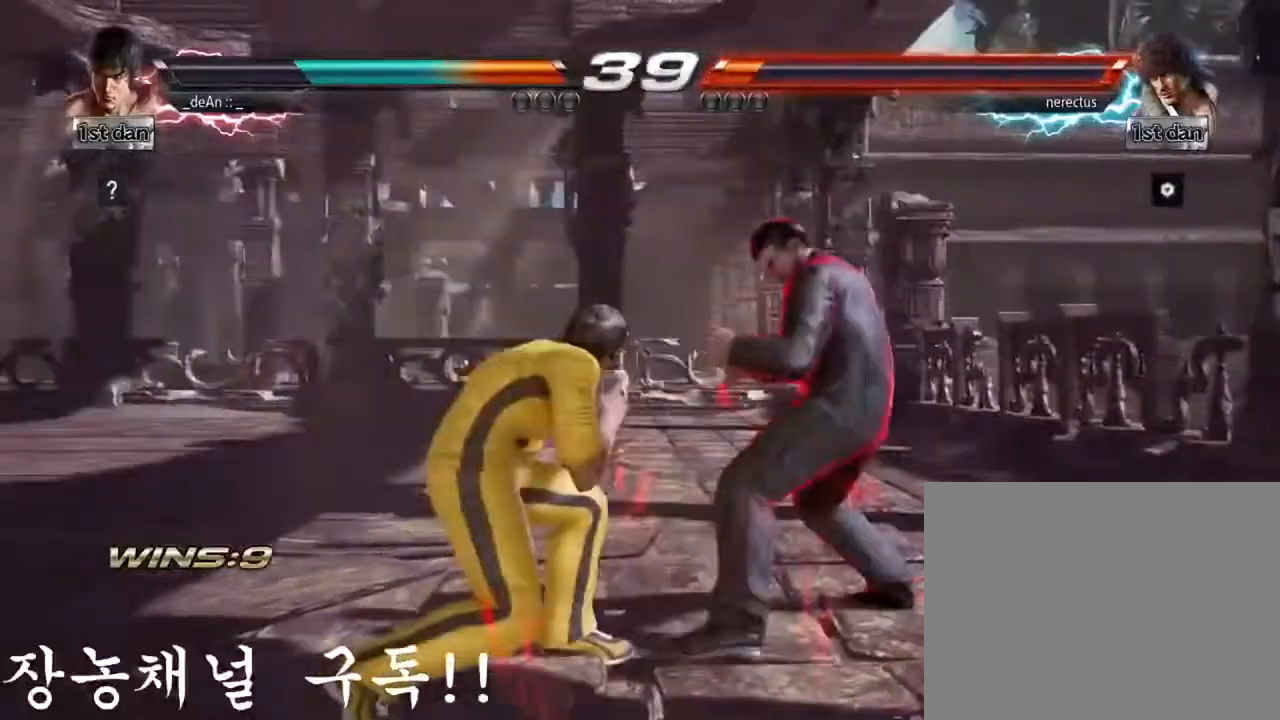
{"buttons": [], "left_stick": "center", "events": [[67, "left_stick", "center"], [150, "SQUARE", "down"], [250, "TRIANGLE", "down"], [334, "SQUARE", "up"], [367, "TRIANGLE", "up"]]}
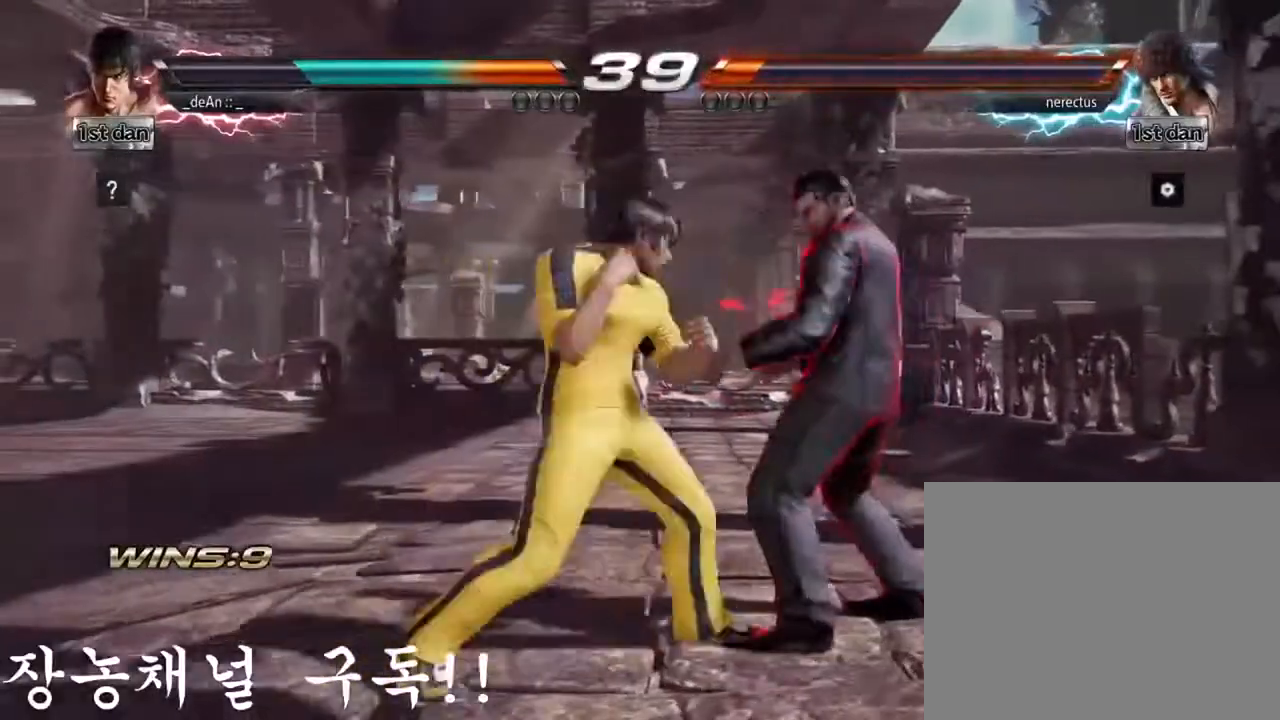
{"buttons": ["TRIANGLE"], "left_stick": "center", "events": [[283, "TRIANGLE", "down"], [400, "TRIANGLE", "up"], [483, "TRIANGLE", "down"]]}
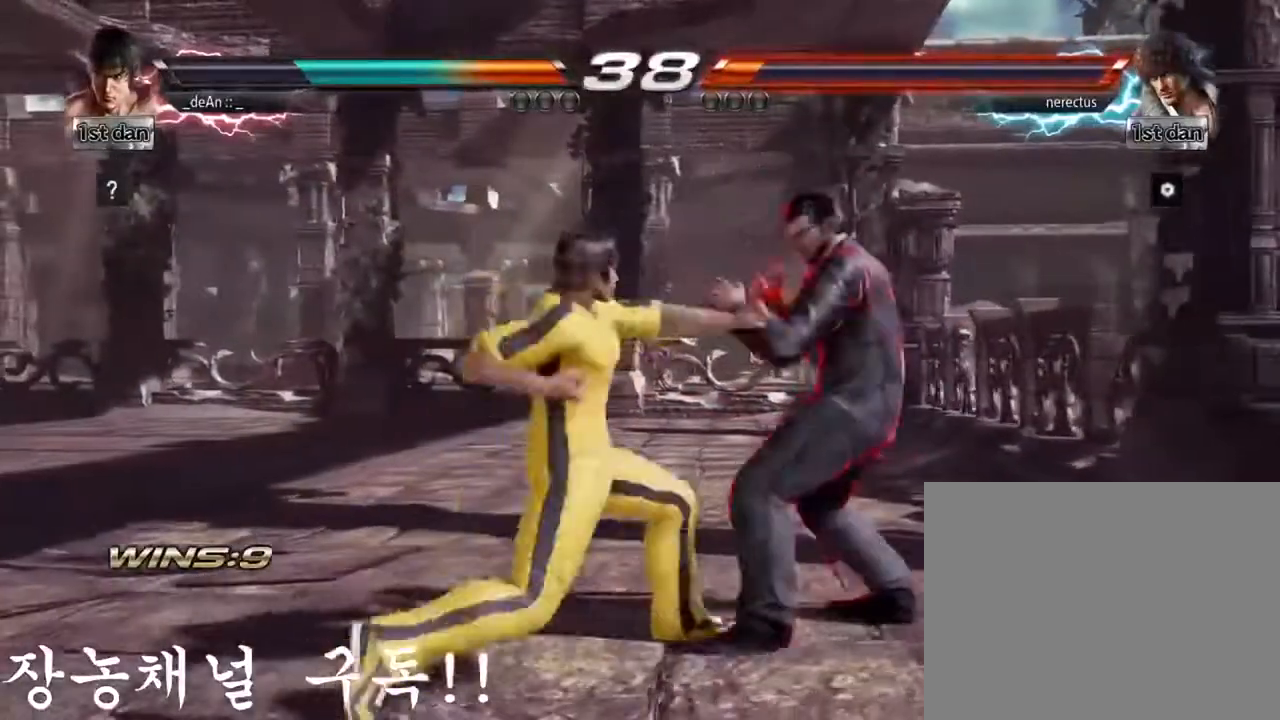
{"buttons": [], "left_stick": "center", "events": [[134, "TRIANGLE", "up"]]}
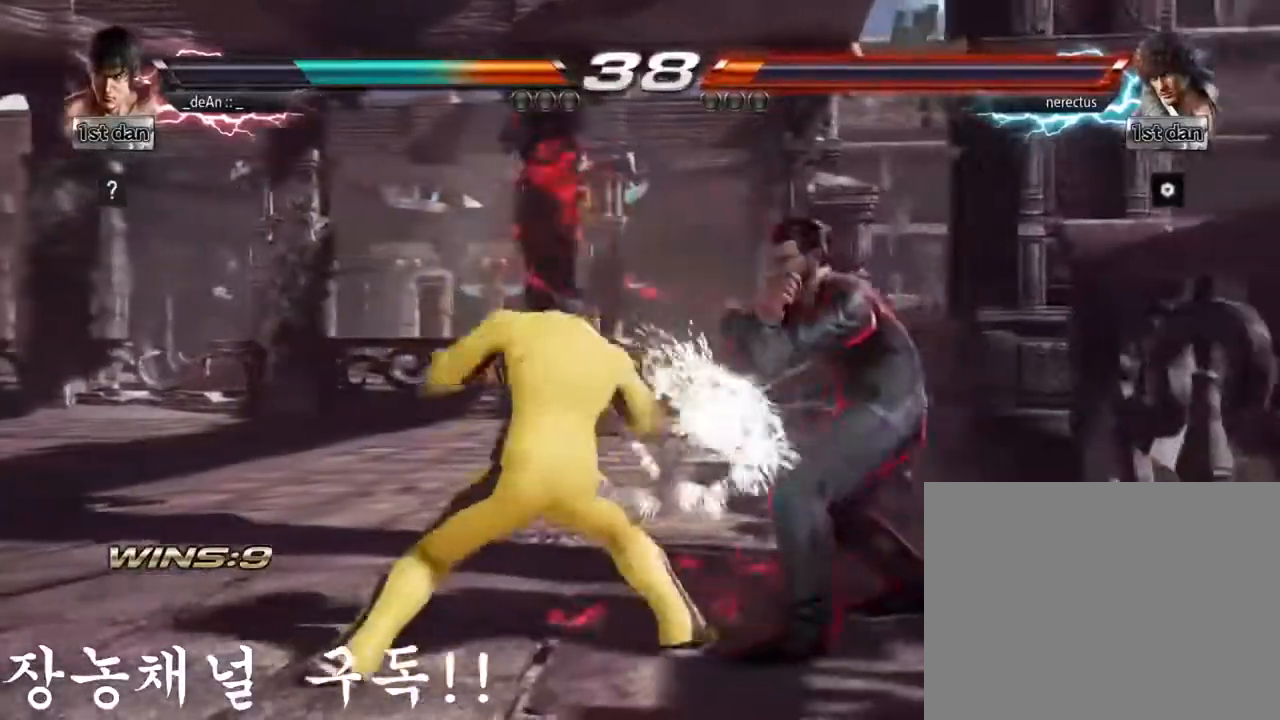
{"buttons": [], "left_stick": "center", "events": [[250, "SQUARE", "down"], [400, "SQUARE", "up"]]}